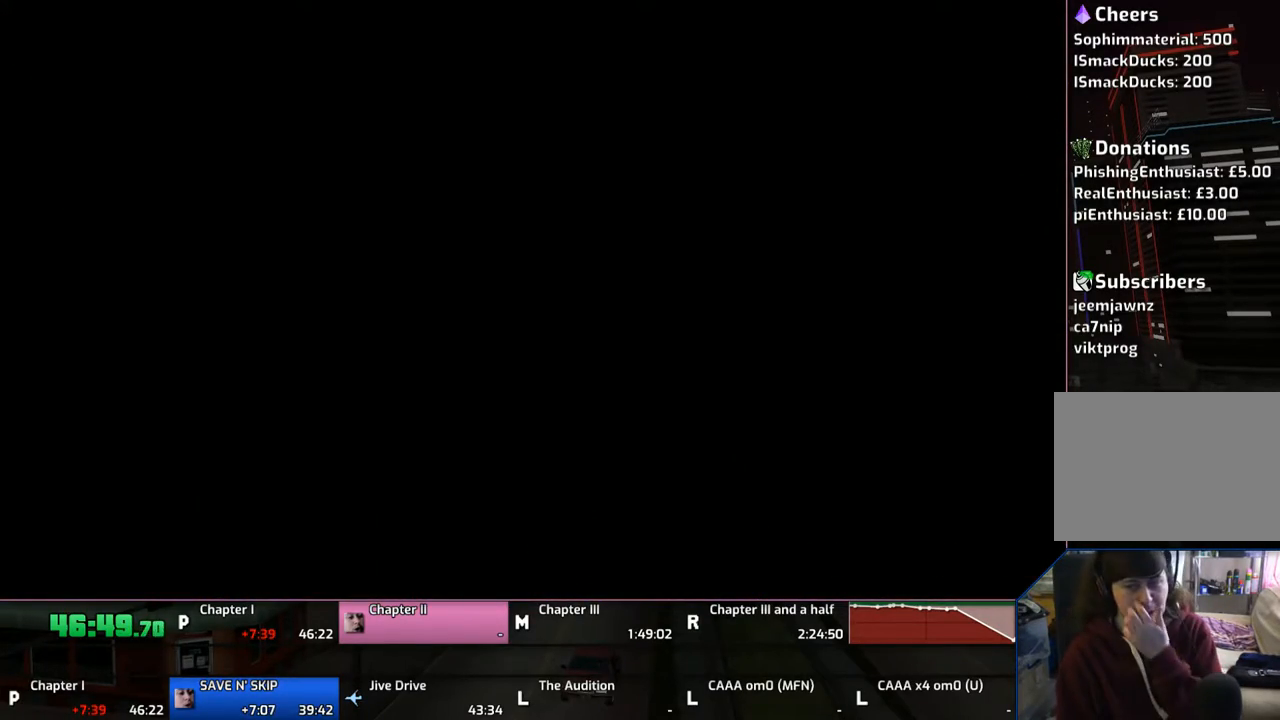
Gameplay with a controller (PlayStation layout); each line is a JSON object with the inputs held at the frame after it. "events" lists button and stick changes between this image and that frame as [ms after this image, input, new state], when the widget could be followed in between. Not read: L1 L2 L3 R1 R2 R3.
{"buttons": ["CROSS"], "left_stick": "center", "right_stick": "center", "events": [[67, "CROSS", "down"]]}
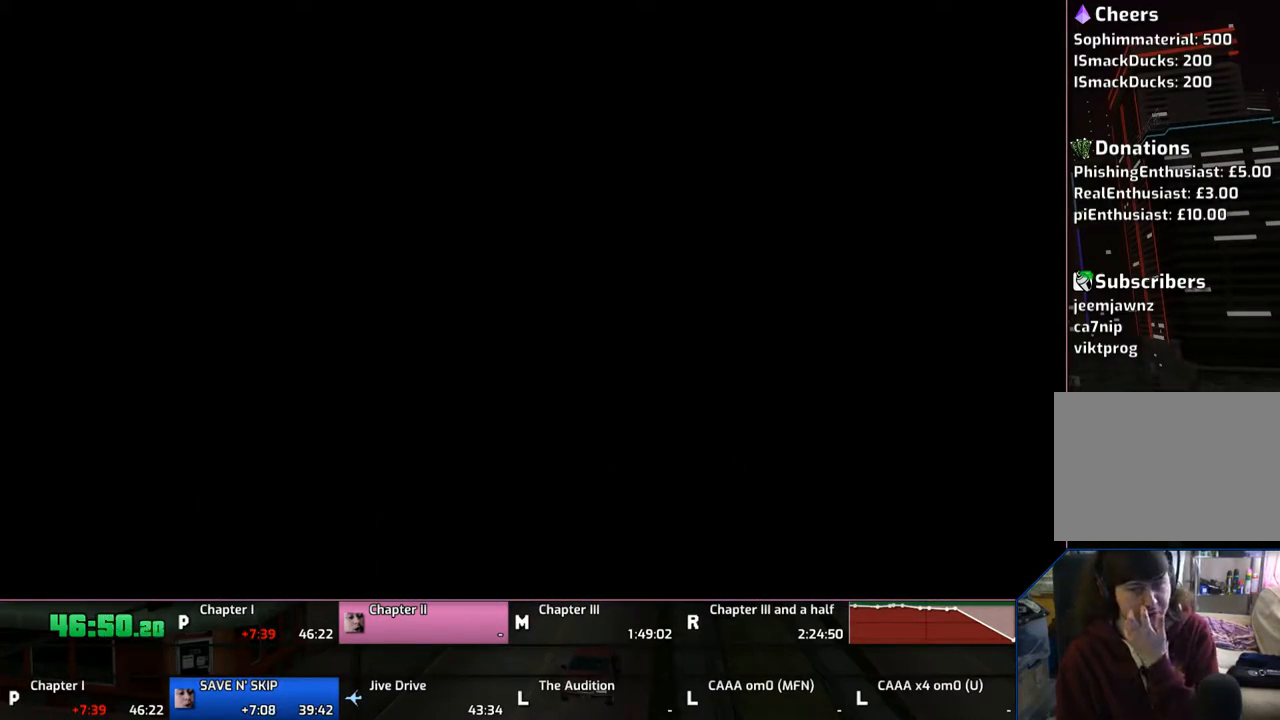
{"buttons": ["CROSS"], "left_stick": "center", "right_stick": "center", "events": [[67, "CROSS", "up"], [100, "CROSS", "down"], [400, "CROSS", "up"], [450, "CROSS", "down"]]}
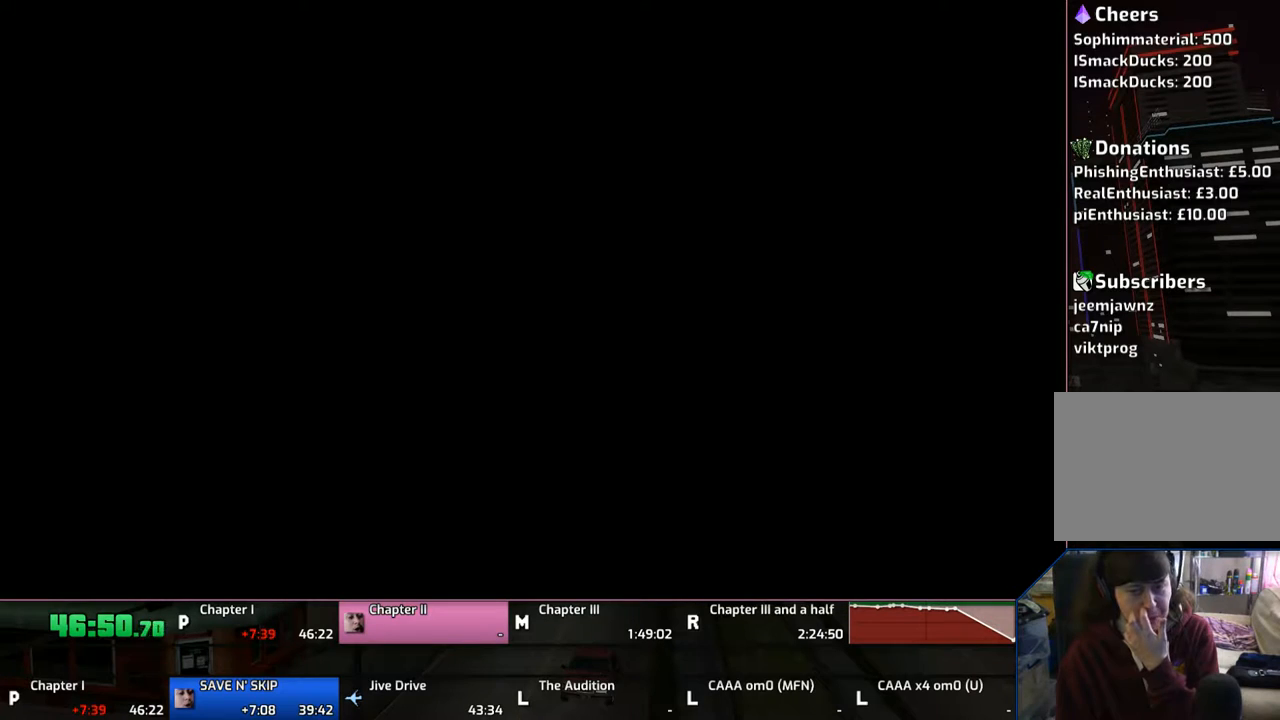
{"buttons": ["CROSS"], "left_stick": "center", "right_stick": "center", "events": [[50, "CROSS", "up"], [150, "CROSS", "down"], [300, "CROSS", "up"], [350, "CROSS", "down"], [400, "CROSS", "up"], [450, "CROSS", "down"]]}
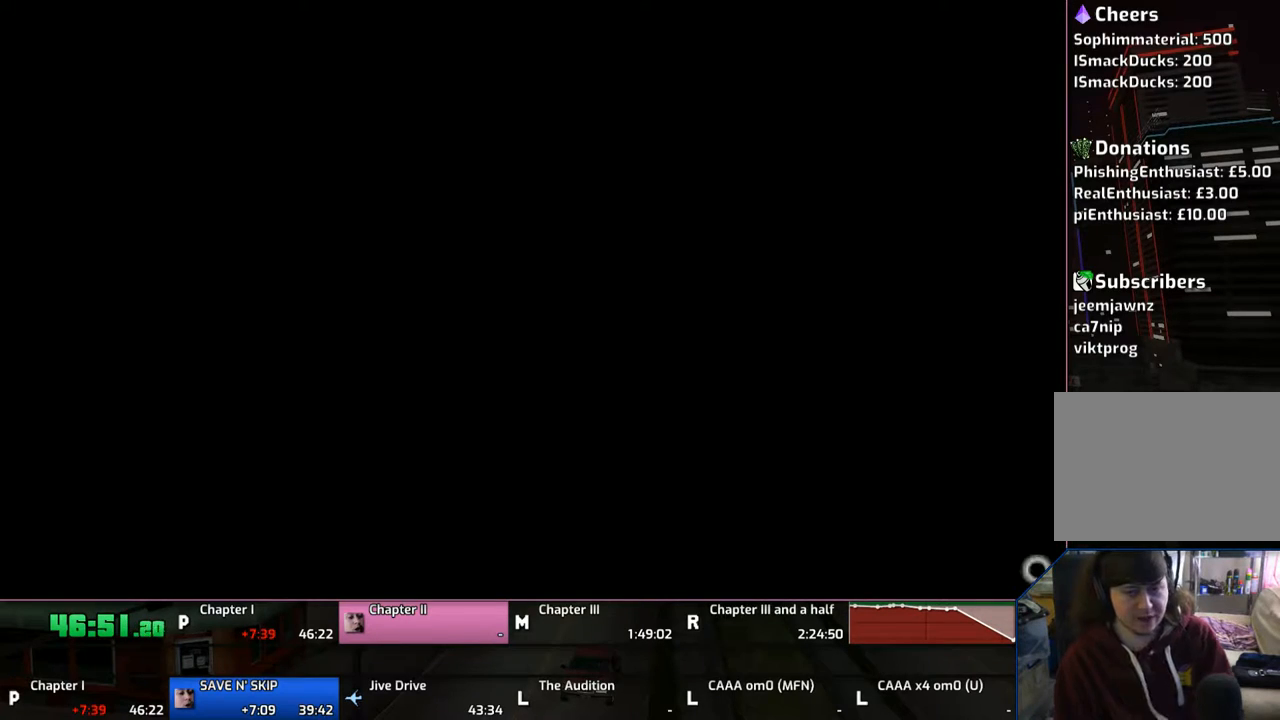
{"buttons": [], "left_stick": "center", "right_stick": "center", "events": [[67, "CROSS", "up"], [150, "CROSS", "down"], [250, "CROSS", "up"], [350, "CROSS", "down"], [400, "CROSS", "up"], [450, "CROSS", "down"], [500, "CROSS", "up"]]}
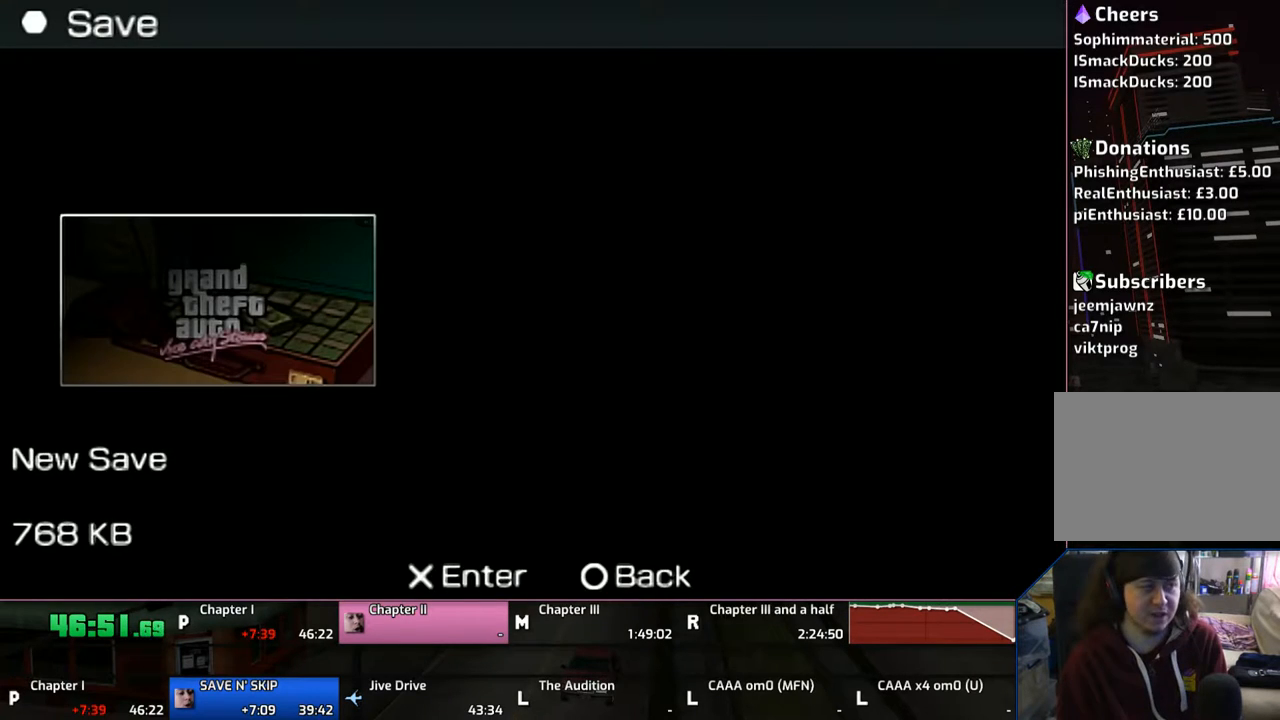
{"buttons": ["HOME"], "left_stick": "center", "right_stick": "center", "events": [[100, "CROSS", "down"], [150, "CROSS", "up"], [450, "HOME", "down"]]}
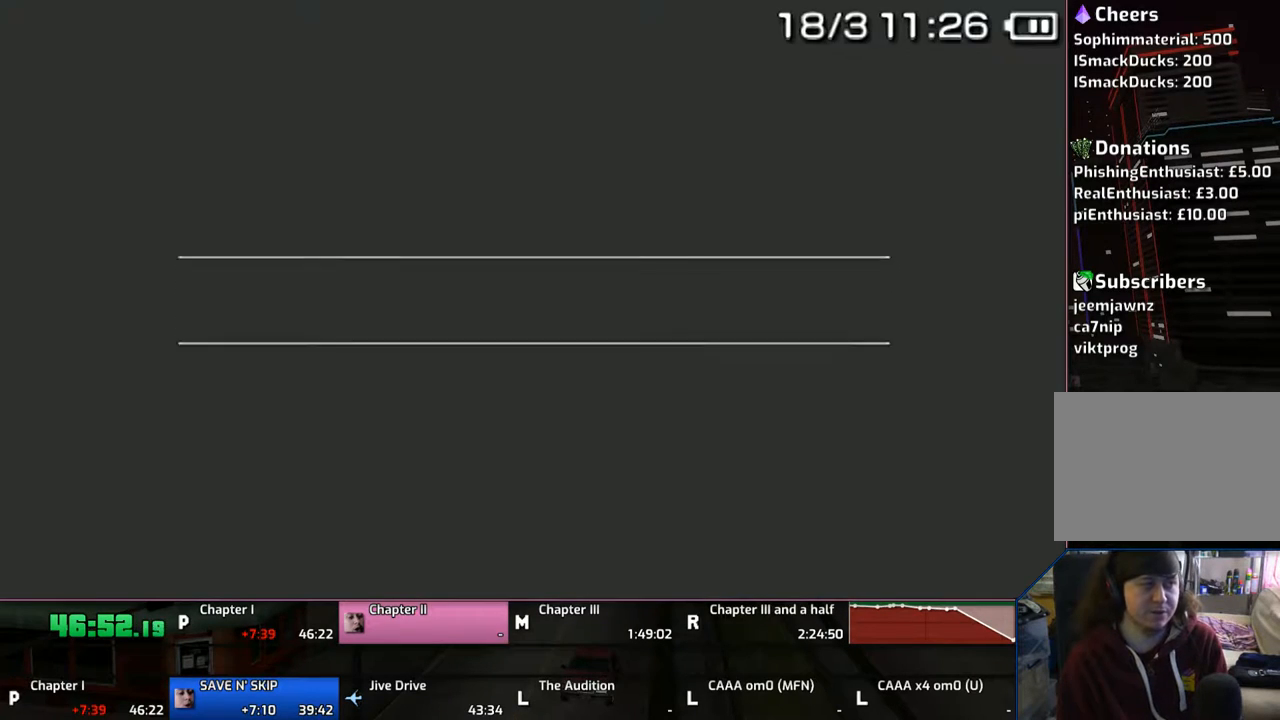
{"buttons": [], "left_stick": "center", "right_stick": "center", "events": [[150, "HOME", "up"], [250, "DPAD_LEFT", "down"], [350, "CROSS", "down"], [350, "DPAD_LEFT", "up"], [450, "CROSS", "up"]]}
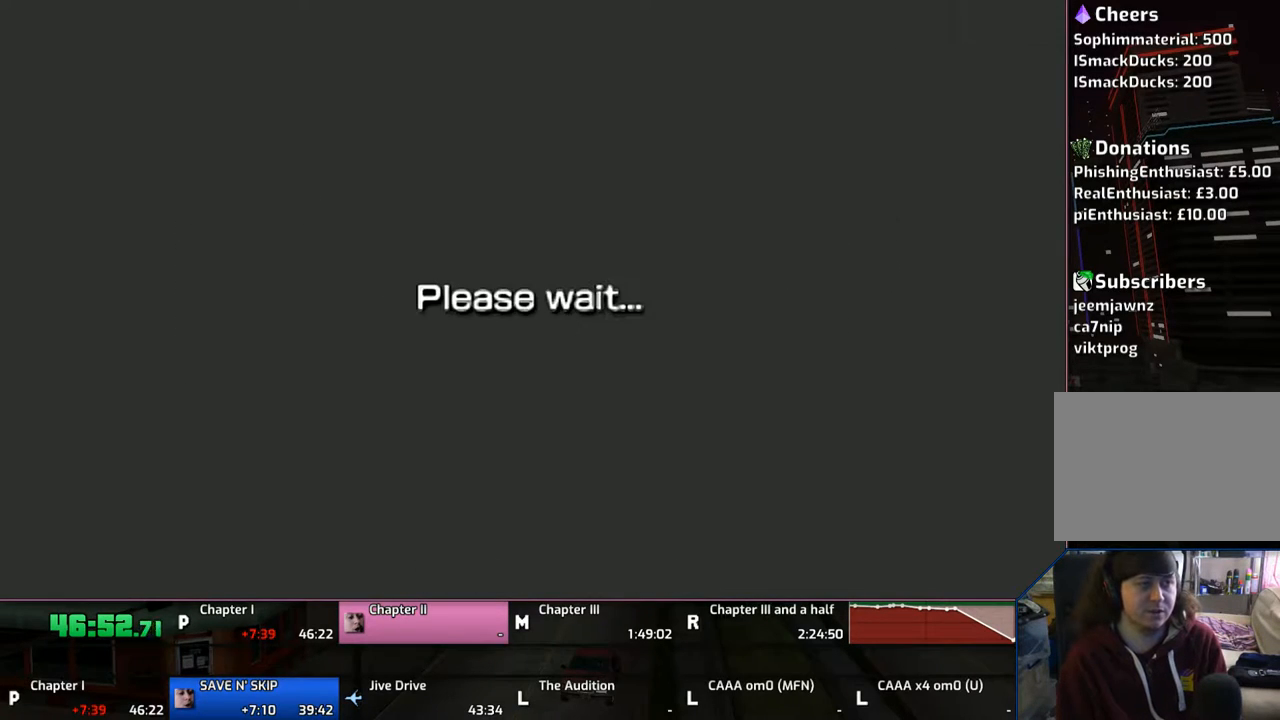
{"buttons": ["CROSS"], "left_stick": "center", "right_stick": "center", "events": [[50, "CROSS", "down"], [150, "CROSS", "up"], [267, "CROSS", "down"], [300, "CROSS", "up"], [350, "CROSS", "down"]]}
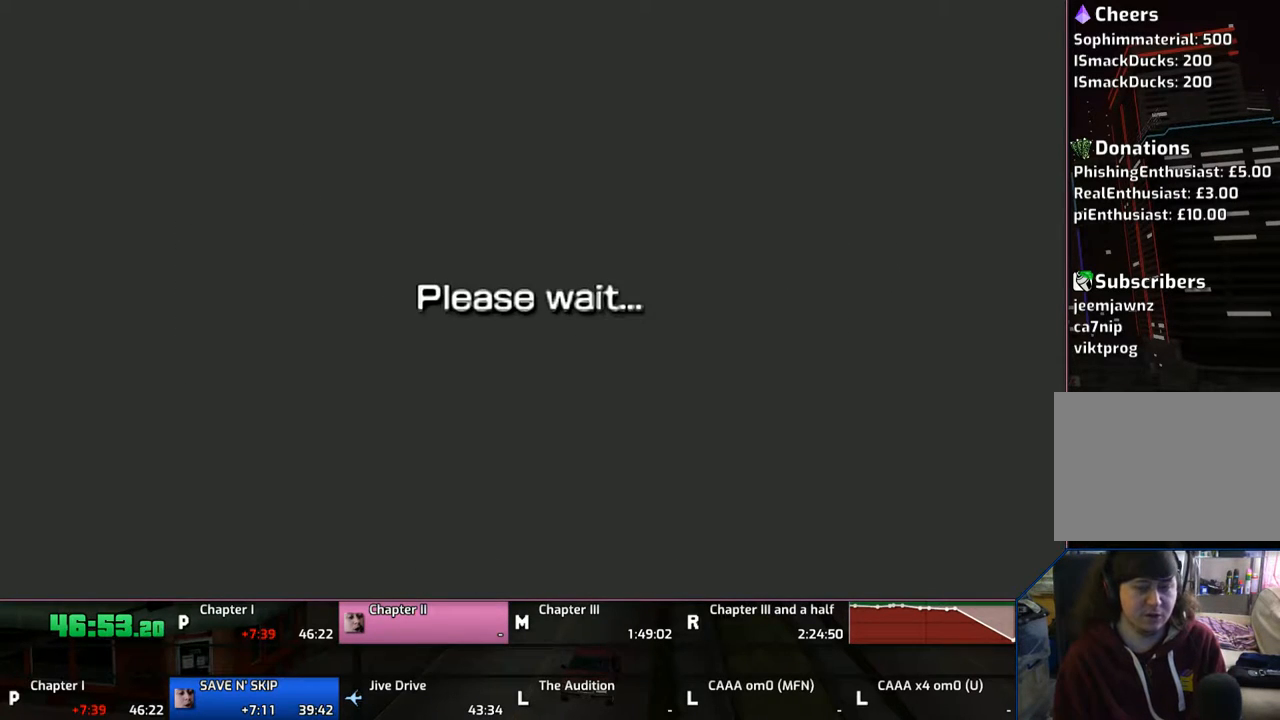
{"buttons": ["CROSS"], "left_stick": "center", "right_stick": "center", "events": [[100, "CROSS", "up"], [250, "CROSS", "down"], [300, "CROSS", "up"], [350, "CROSS", "down"], [450, "CROSS", "up"], [500, "CROSS", "down"]]}
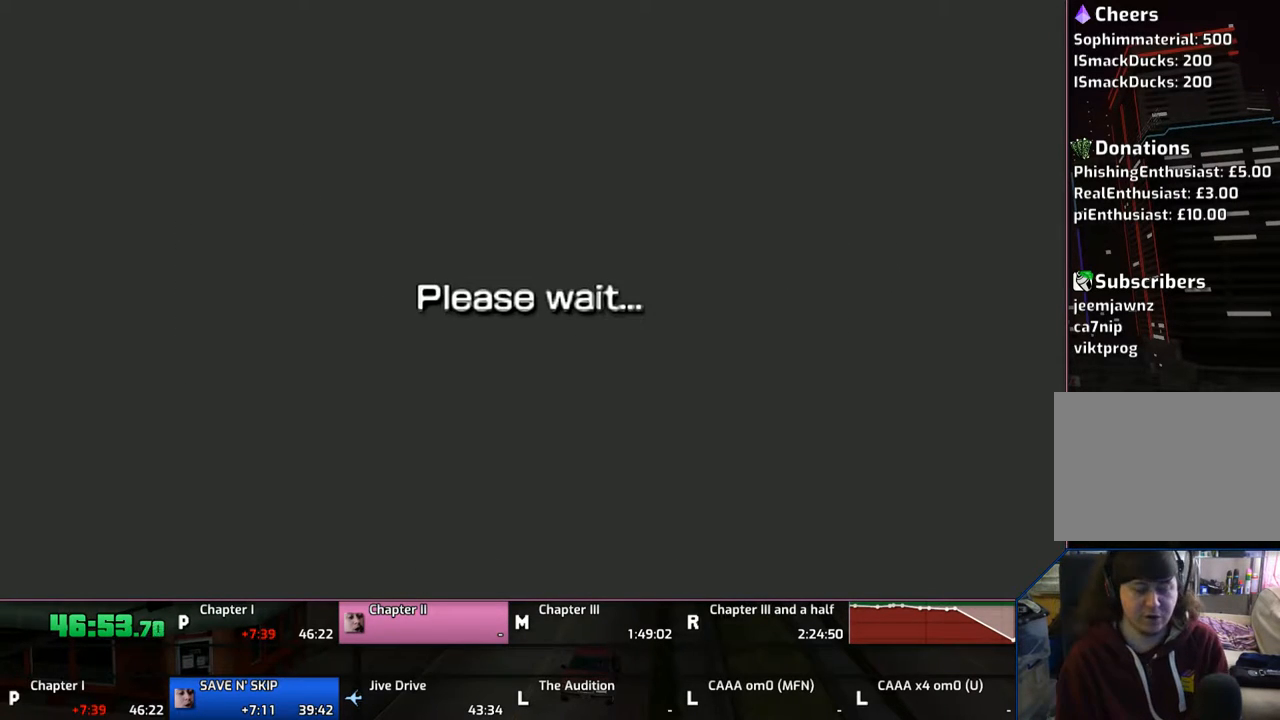
{"buttons": [], "left_stick": "center", "right_stick": "center", "events": [[100, "CROSS", "up"], [150, "CROSS", "down"], [300, "CROSS", "up"], [350, "CROSS", "down"], [450, "CROSS", "up"]]}
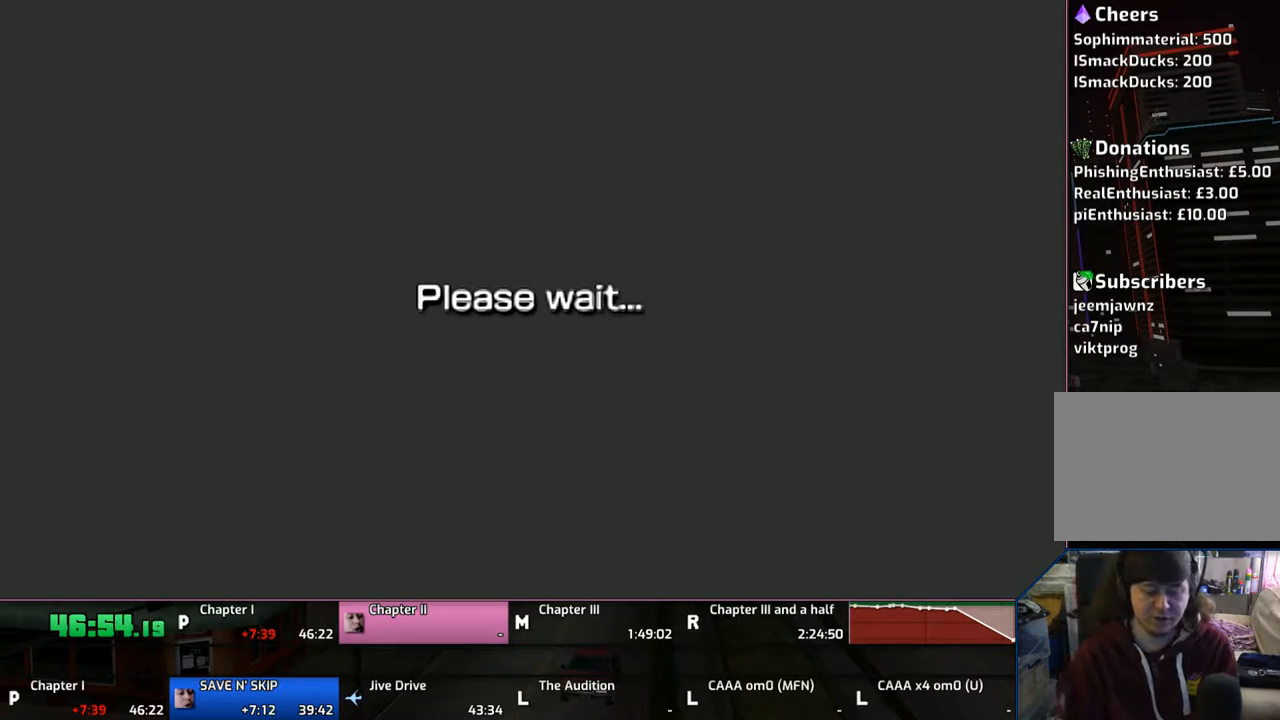
{"buttons": [], "left_stick": "center", "right_stick": "center", "events": [[67, "CROSS", "down"], [250, "CROSS", "up"], [350, "CROSS", "down"], [450, "CROSS", "up"]]}
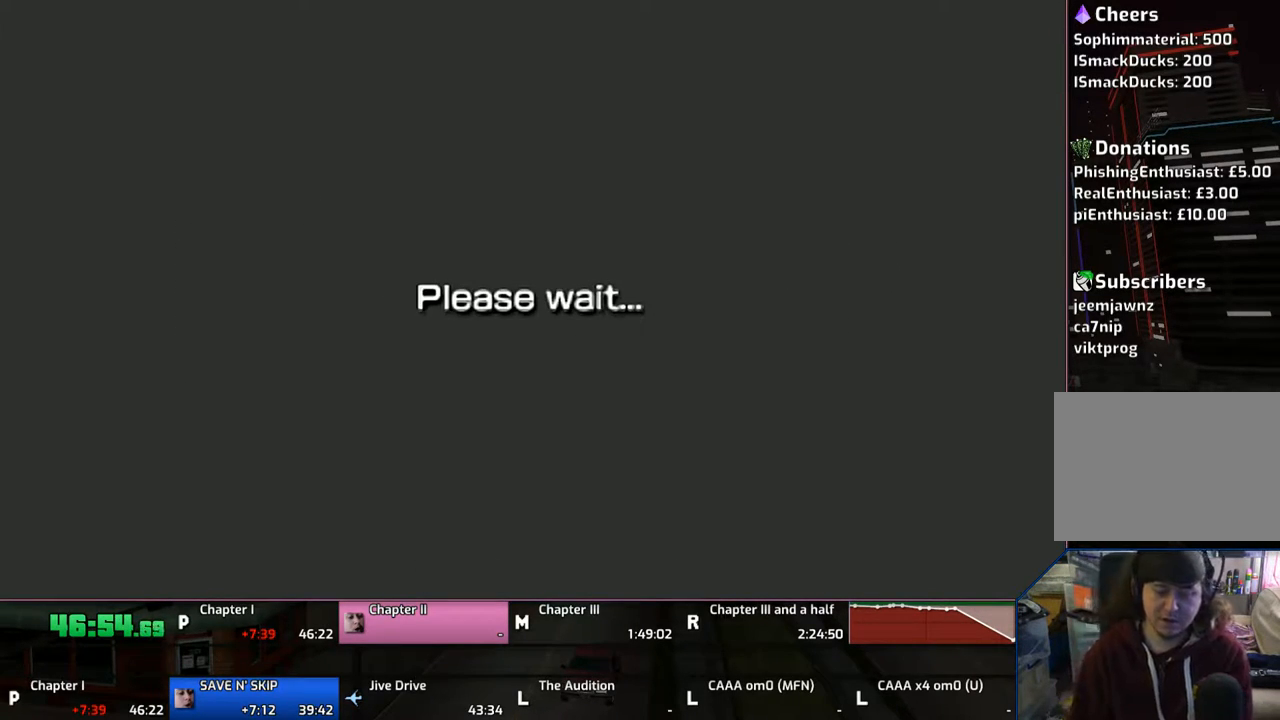
{"buttons": ["CROSS"], "left_stick": "center", "right_stick": "center", "events": [[50, "CROSS", "down"], [100, "CROSS", "up"], [150, "CROSS", "down"], [267, "CROSS", "up"], [350, "CROSS", "down"], [400, "CROSS", "up"], [450, "CROSS", "down"]]}
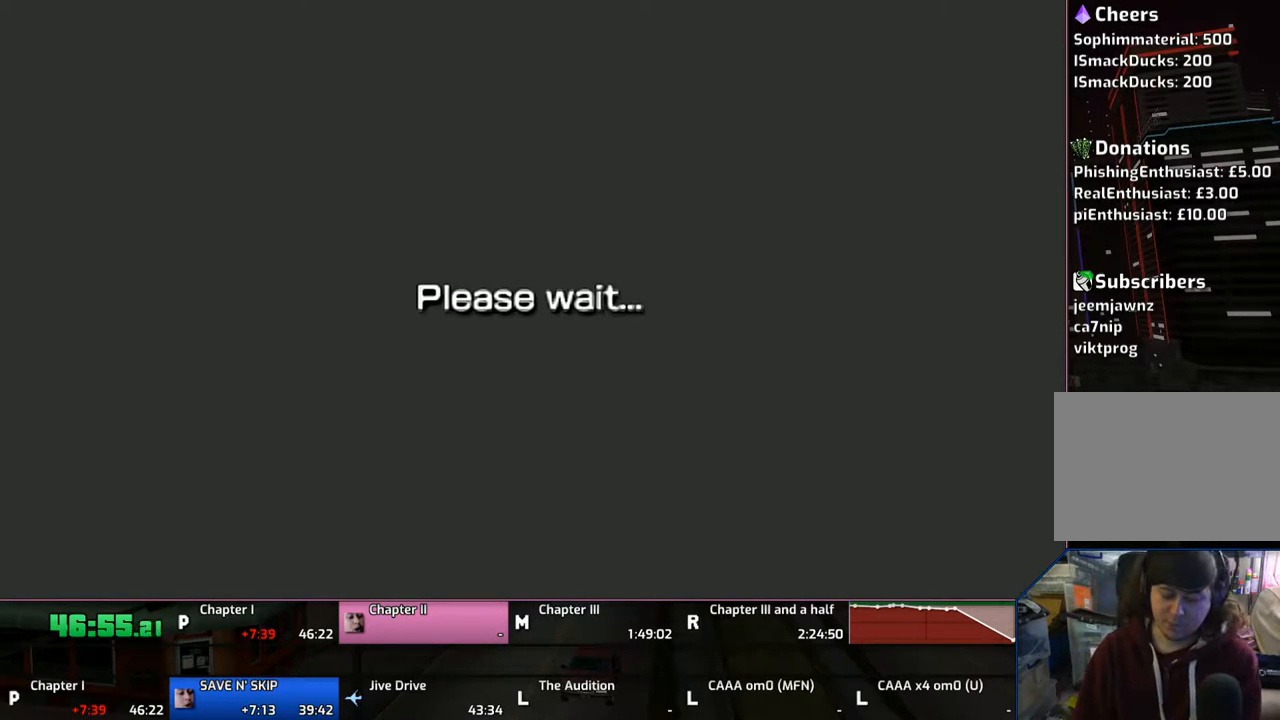
{"buttons": ["CROSS"], "left_stick": "center", "right_stick": "center", "events": [[100, "CROSS", "up"], [150, "CROSS", "down"], [200, "CROSS", "up"], [250, "CROSS", "down"], [350, "CROSS", "up"], [400, "CROSS", "down"]]}
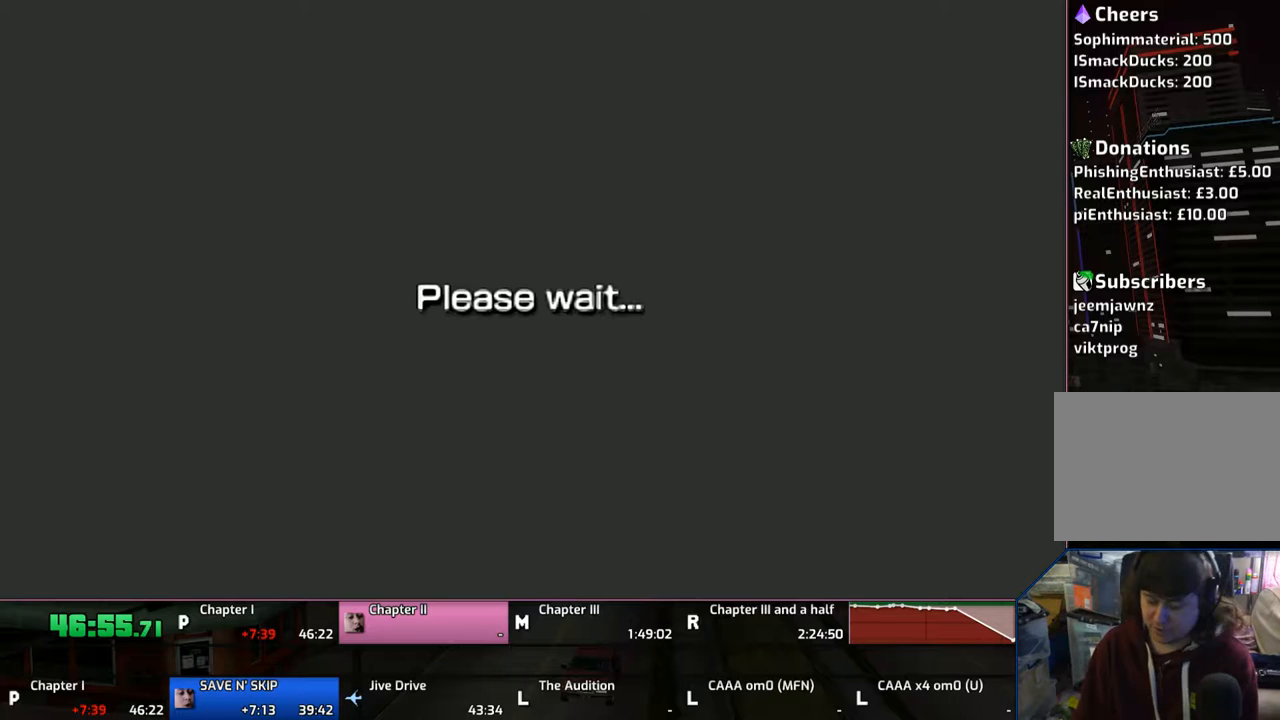
{"buttons": ["CROSS"], "left_stick": "center", "right_stick": "center", "events": [[150, "CROSS", "up"], [267, "CROSS", "down"], [350, "CROSS", "up"], [400, "CROSS", "down"]]}
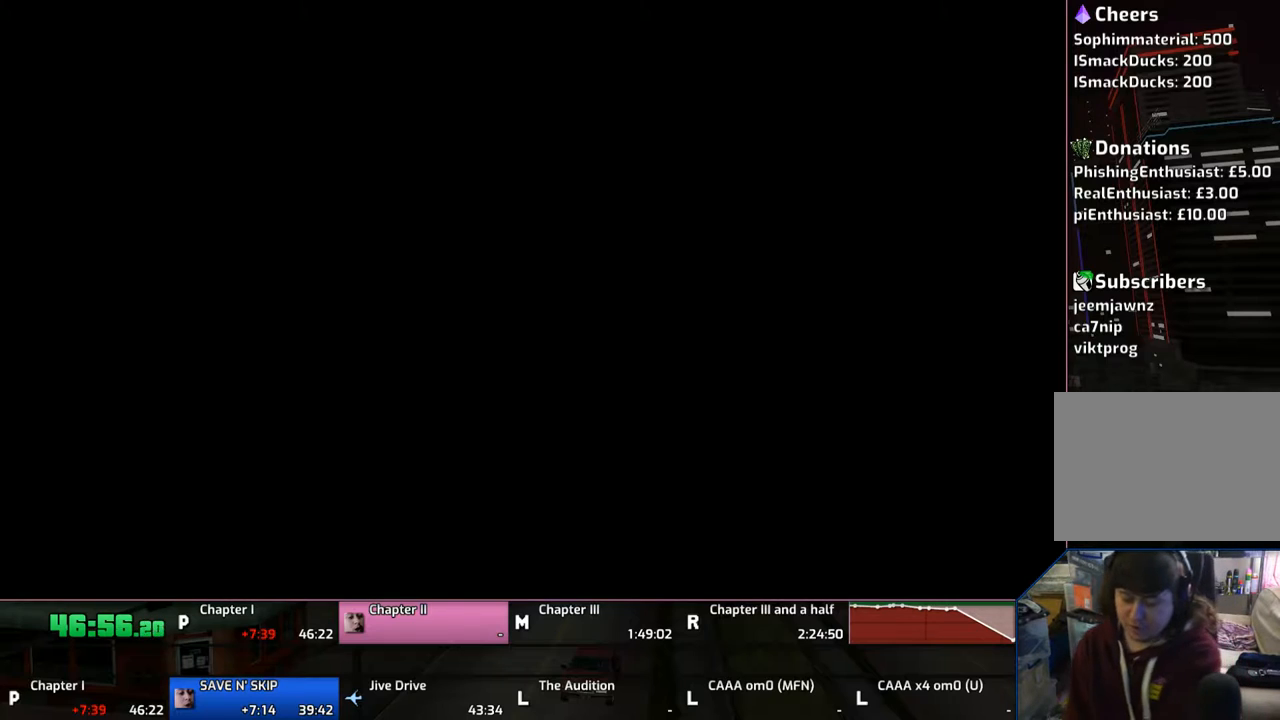
{"buttons": ["CROSS"], "left_stick": "center", "right_stick": "center", "events": [[67, "CROSS", "up"], [150, "CROSS", "down"], [200, "CROSS", "up"], [250, "CROSS", "down"], [350, "CROSS", "up"], [450, "CROSS", "down"]]}
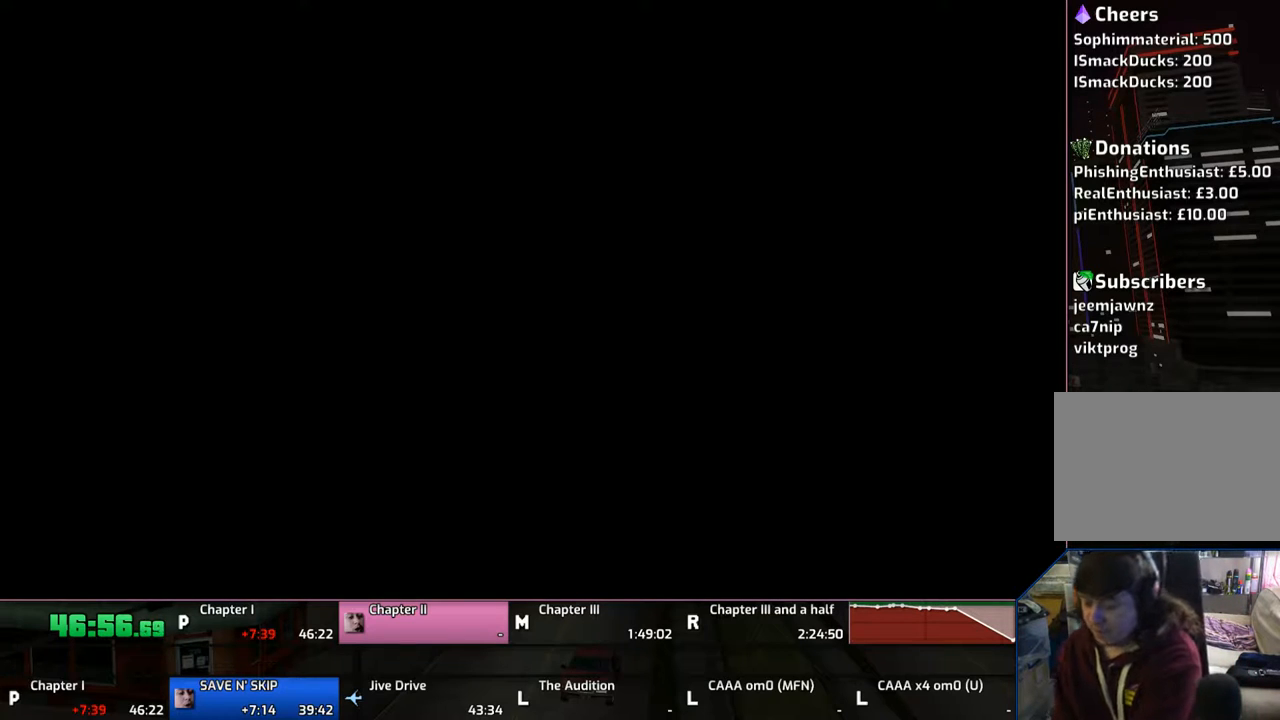
{"buttons": ["CROSS"], "left_stick": "center", "right_stick": "center", "events": [[100, "CROSS", "up"], [150, "CROSS", "down"], [267, "CROSS", "up"], [300, "CROSS", "down"], [450, "CROSS", "up"], [500, "CROSS", "down"]]}
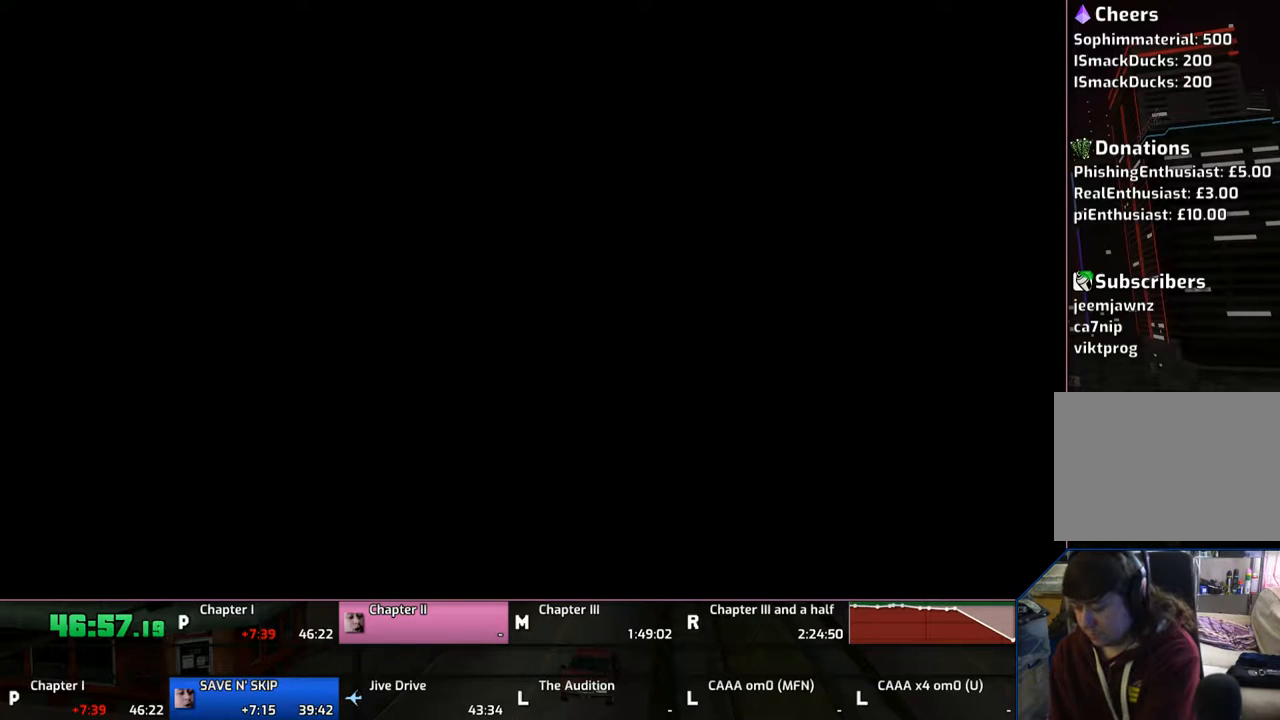
{"buttons": ["CROSS"], "left_stick": "center", "right_stick": "center", "events": [[150, "CROSS", "up"], [250, "CROSS", "down"], [300, "CROSS", "up"], [350, "CROSS", "down"]]}
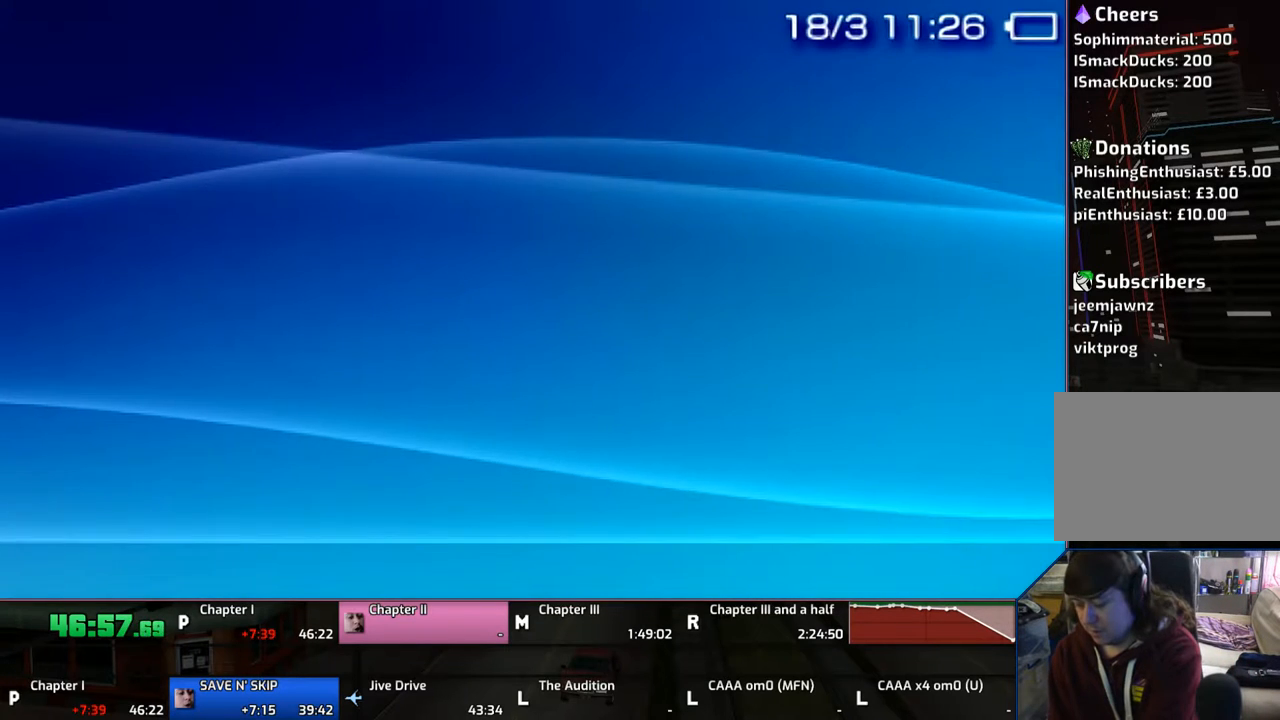
{"buttons": ["CROSS"], "left_stick": "center", "right_stick": "center", "events": [[50, "CROSS", "up"], [100, "CROSS", "down"], [150, "CROSS", "up"], [250, "CROSS", "down"], [350, "CROSS", "up"], [450, "CROSS", "down"]]}
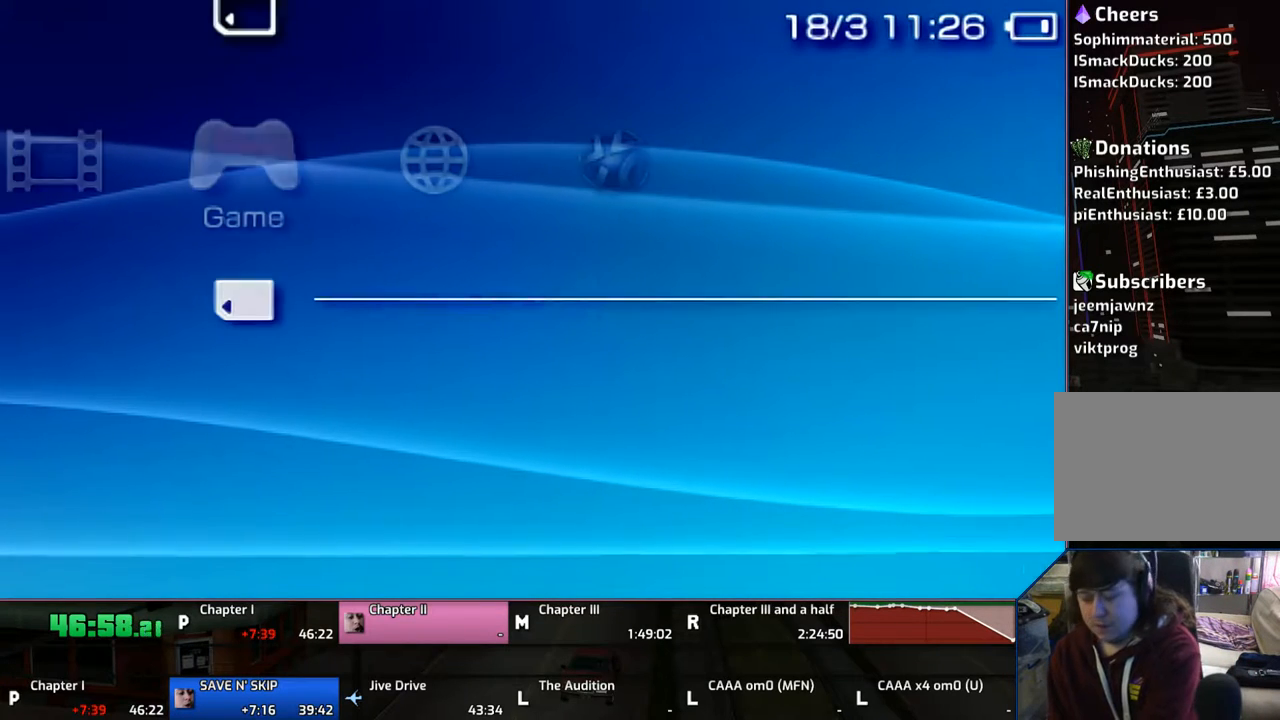
{"buttons": [], "left_stick": "center", "right_stick": "center", "events": [[50, "CROSS", "up"], [150, "CROSS", "down"], [250, "CROSS", "up"], [350, "CROSS", "down"], [450, "CROSS", "up"]]}
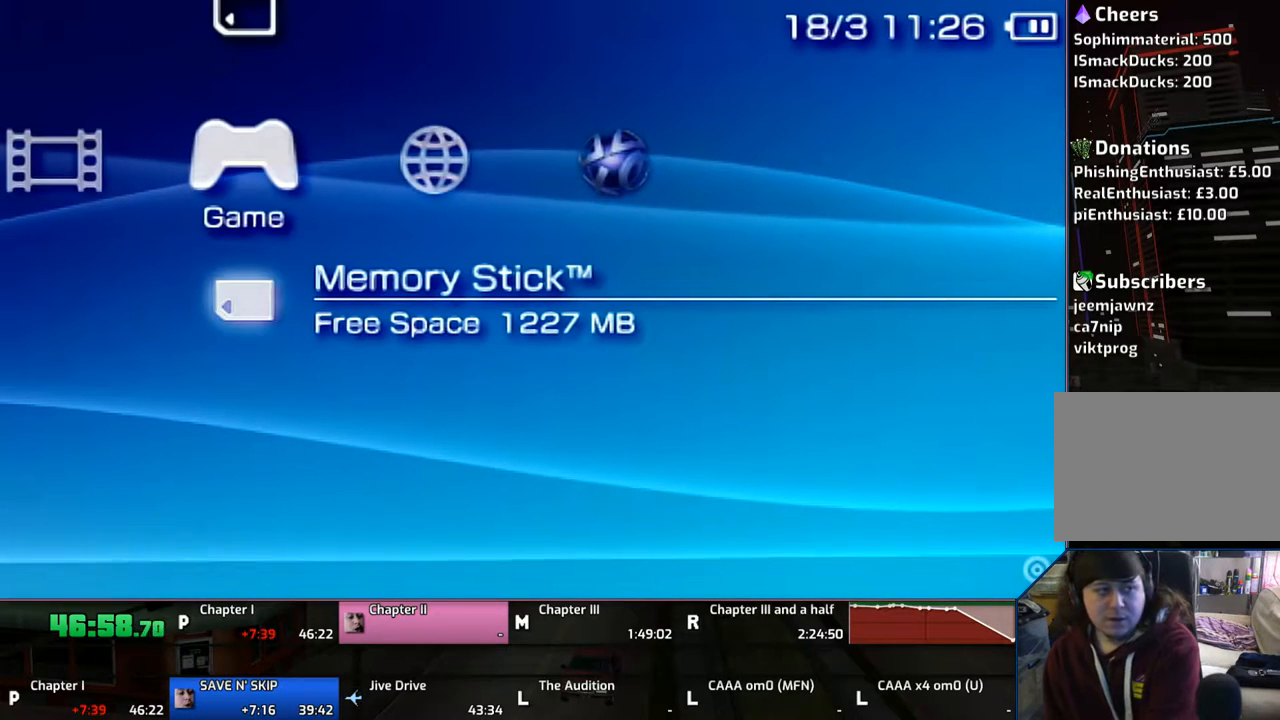
{"buttons": ["CROSS"], "left_stick": "center", "right_stick": "center", "events": [[50, "CROSS", "down"], [150, "CROSS", "up"], [200, "CROSS", "down"], [300, "CROSS", "up"], [350, "CROSS", "down"]]}
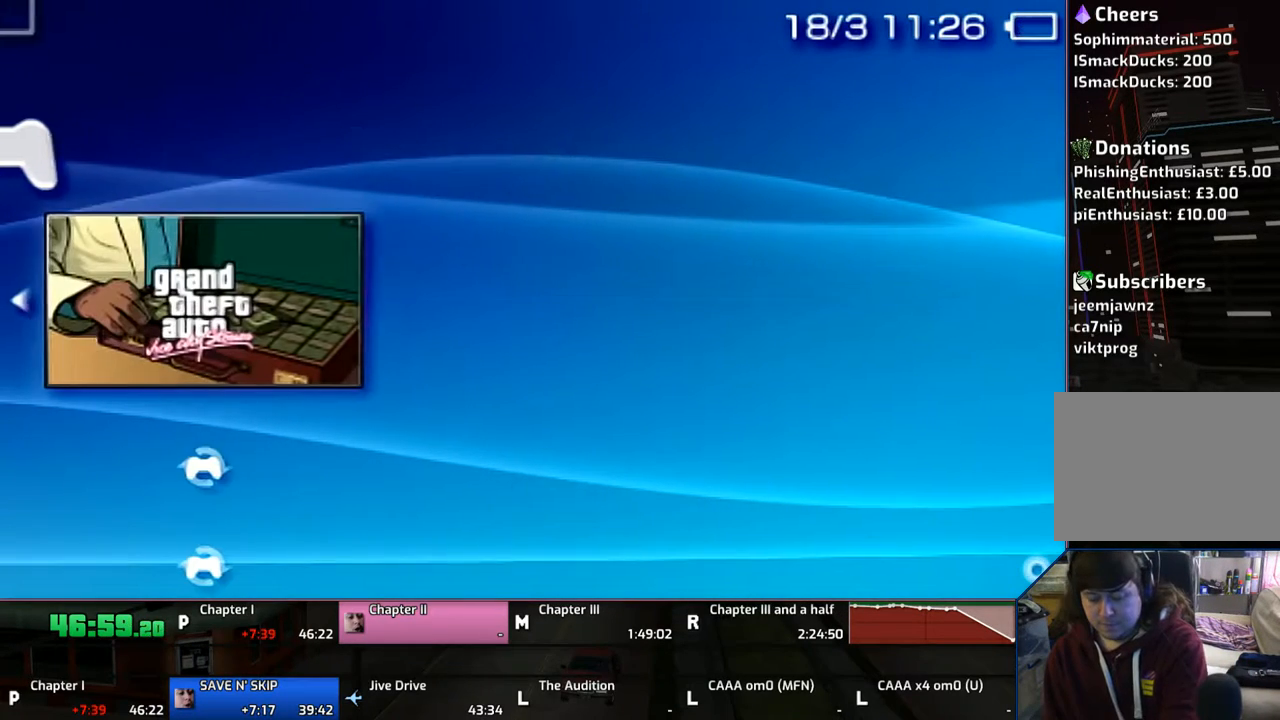
{"buttons": ["CROSS"], "left_stick": "center", "right_stick": "center", "events": [[67, "CROSS", "up"], [100, "CROSS", "down"]]}
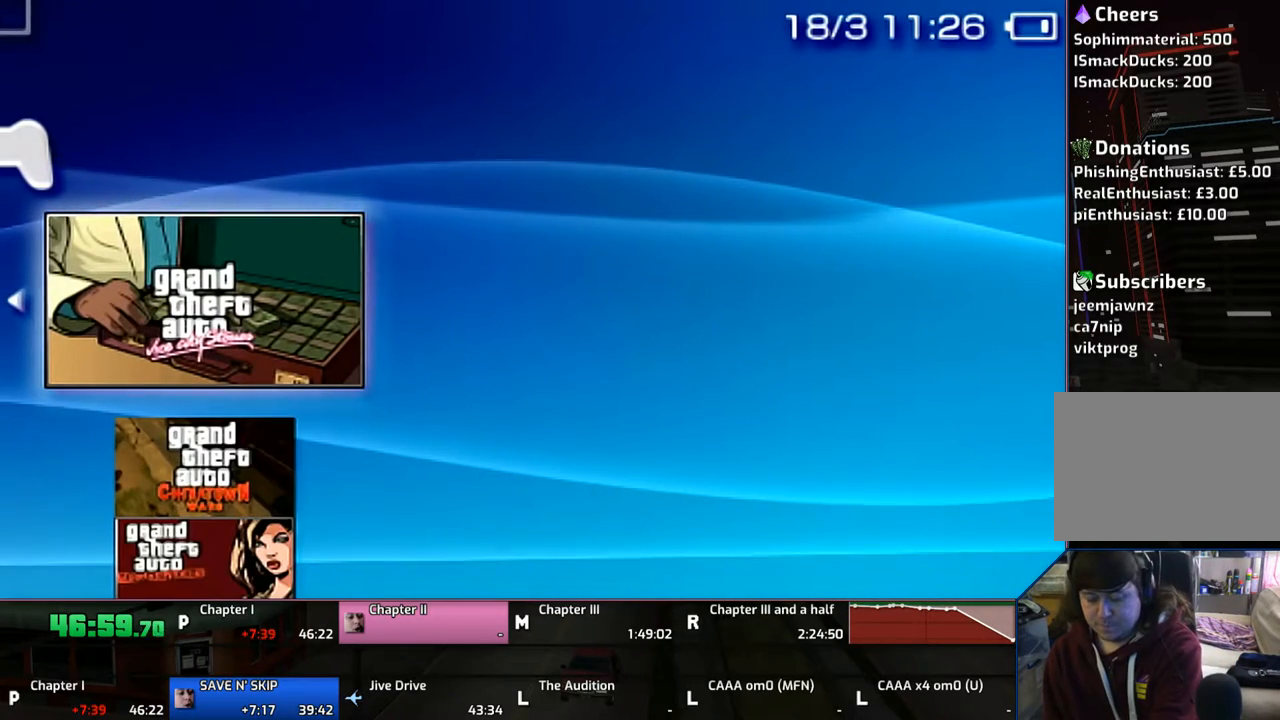
{"buttons": [], "left_stick": "center", "right_stick": "center", "events": [[100, "CROSS", "up"], [150, "CROSS", "down"], [267, "CROSS", "up"], [350, "CROSS", "down"], [450, "CROSS", "up"]]}
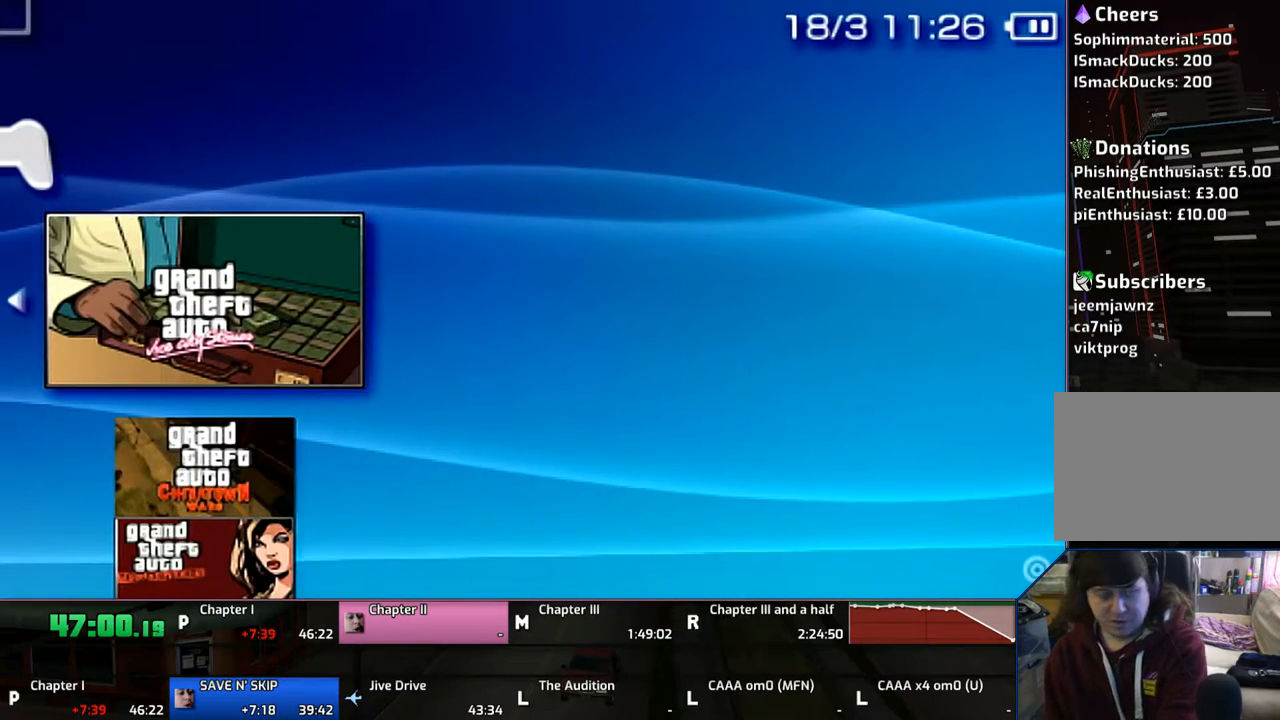
{"buttons": ["CROSS"], "left_stick": "center", "right_stick": "center", "events": [[50, "CROSS", "down"], [100, "CROSS", "up"], [200, "CROSS", "down"], [300, "CROSS", "up"], [350, "CROSS", "down"]]}
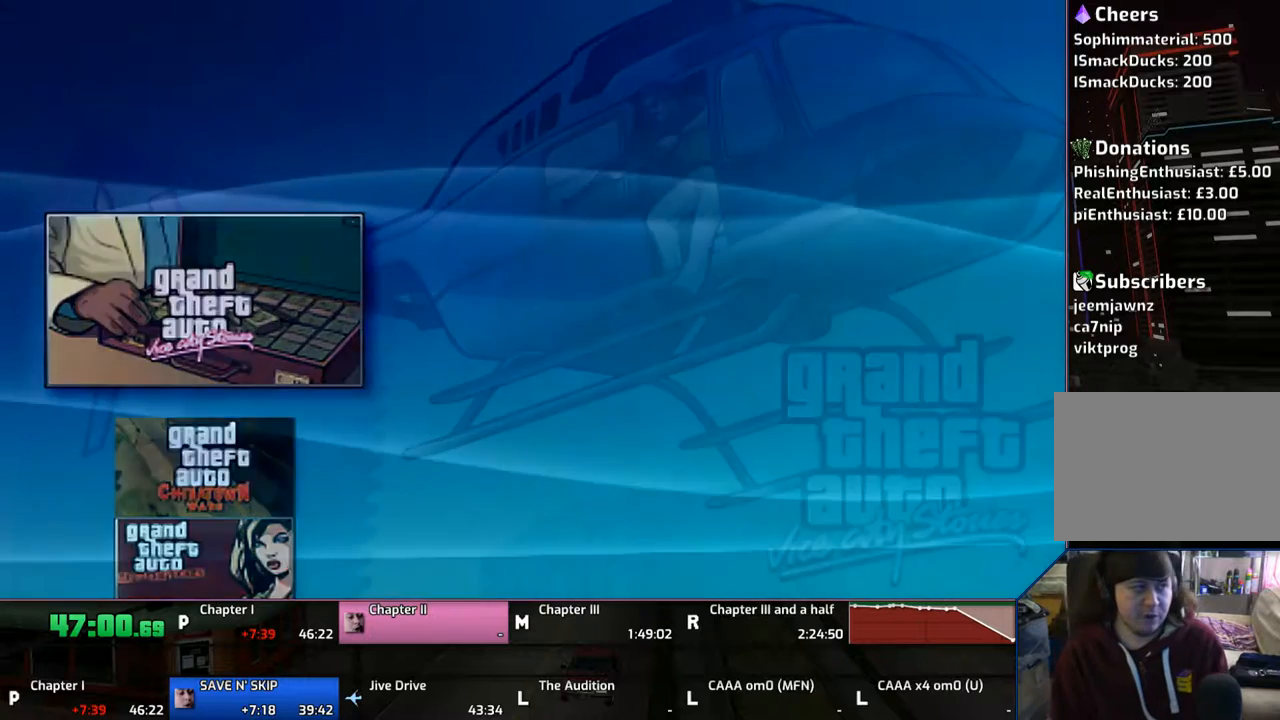
{"buttons": ["CROSS"], "left_stick": "center", "right_stick": "center", "events": [[100, "CROSS", "up"], [150, "CROSS", "down"], [300, "CROSS", "up"], [350, "CROSS", "down"]]}
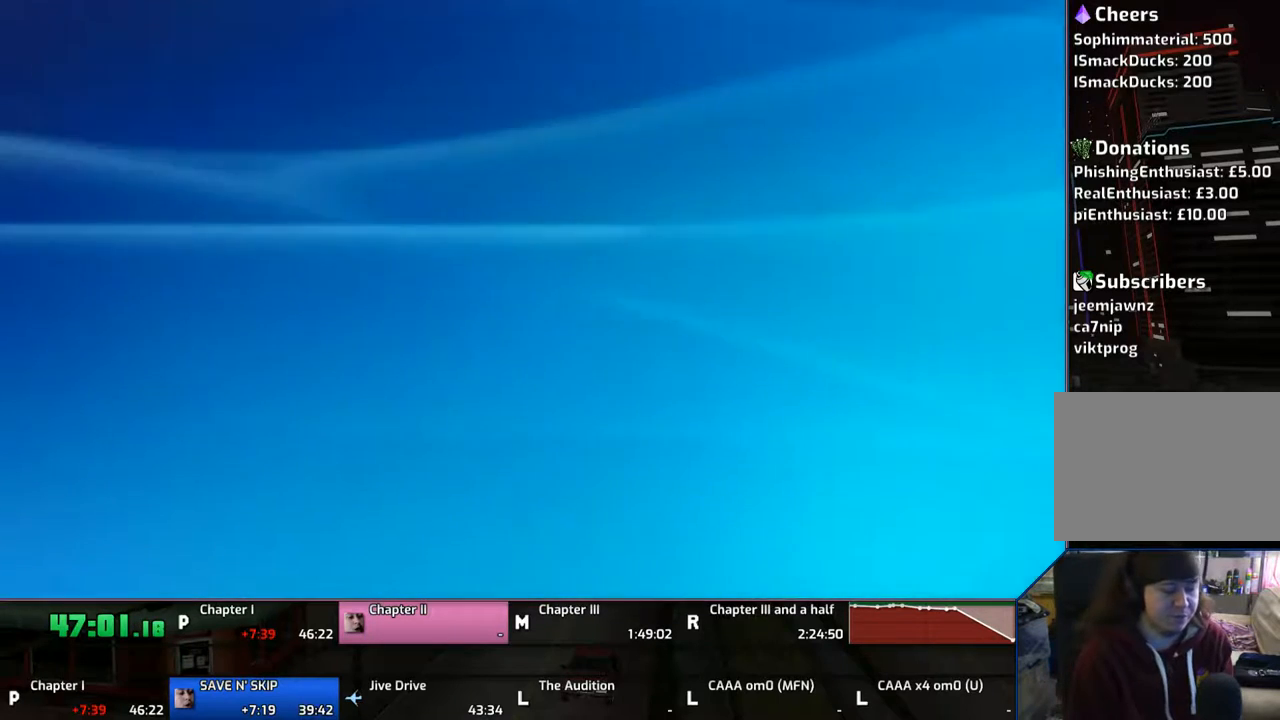
{"buttons": [], "left_stick": "center", "right_stick": "center", "events": [[50, "CROSS", "up"], [100, "CROSS", "down"], [250, "CROSS", "up"], [400, "CROSS", "down"], [467, "CROSS", "up"]]}
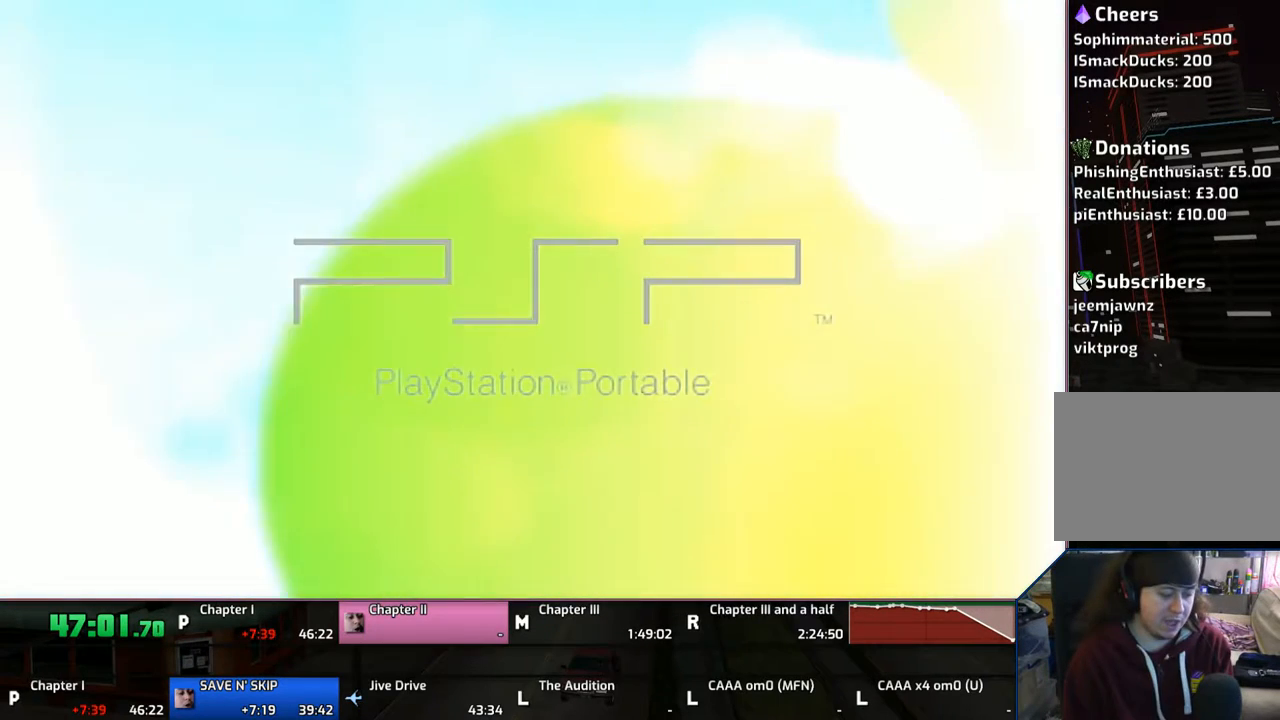
{"buttons": [], "left_stick": "center", "right_stick": "center", "events": [[50, "CROSS", "down"], [150, "CROSS", "up"], [200, "CROSS", "down"], [300, "CROSS", "up"], [350, "CROSS", "down"], [500, "CROSS", "up"]]}
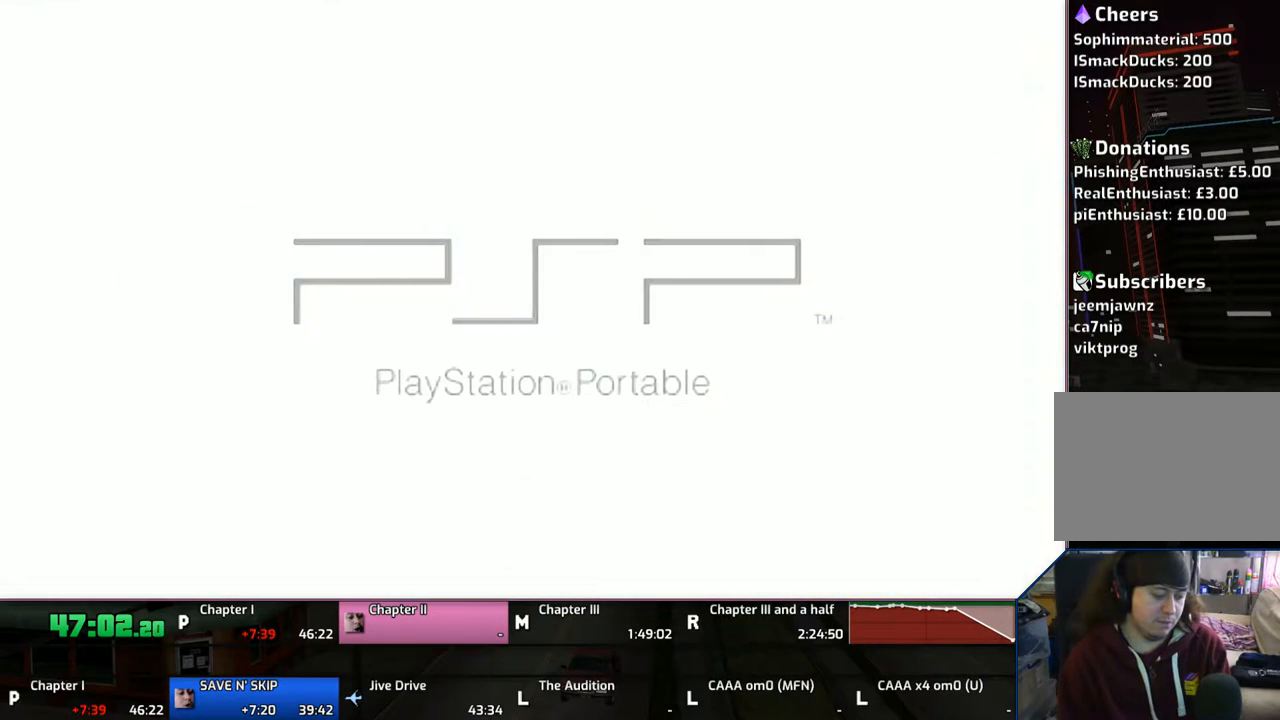
{"buttons": [], "left_stick": "center", "right_stick": "center", "events": [[50, "CROSS", "down"], [150, "CROSS", "up"], [250, "CROSS", "down"], [350, "CROSS", "up"], [450, "CROSS", "down"], [500, "CROSS", "up"]]}
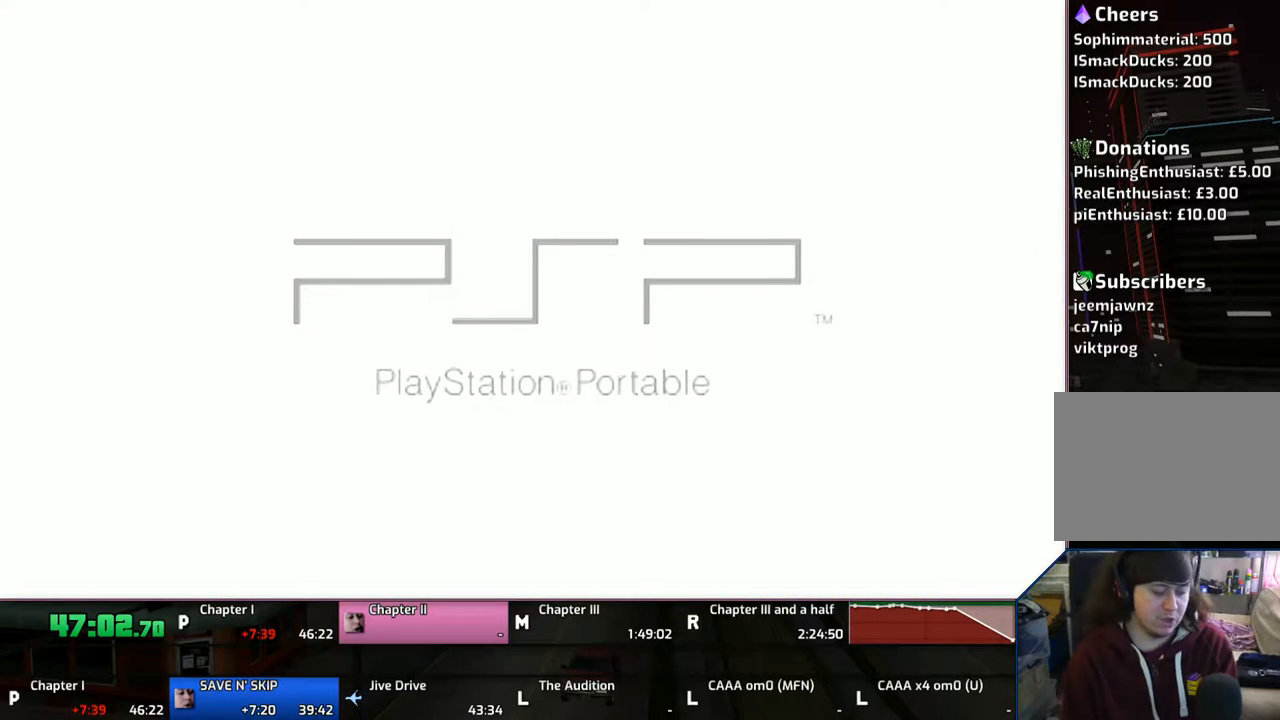
{"buttons": ["CROSS"], "left_stick": "center", "right_stick": "center", "events": [[150, "CROSS", "down"], [267, "CROSS", "up"], [300, "CROSS", "down"], [350, "CROSS", "up"], [450, "CROSS", "down"]]}
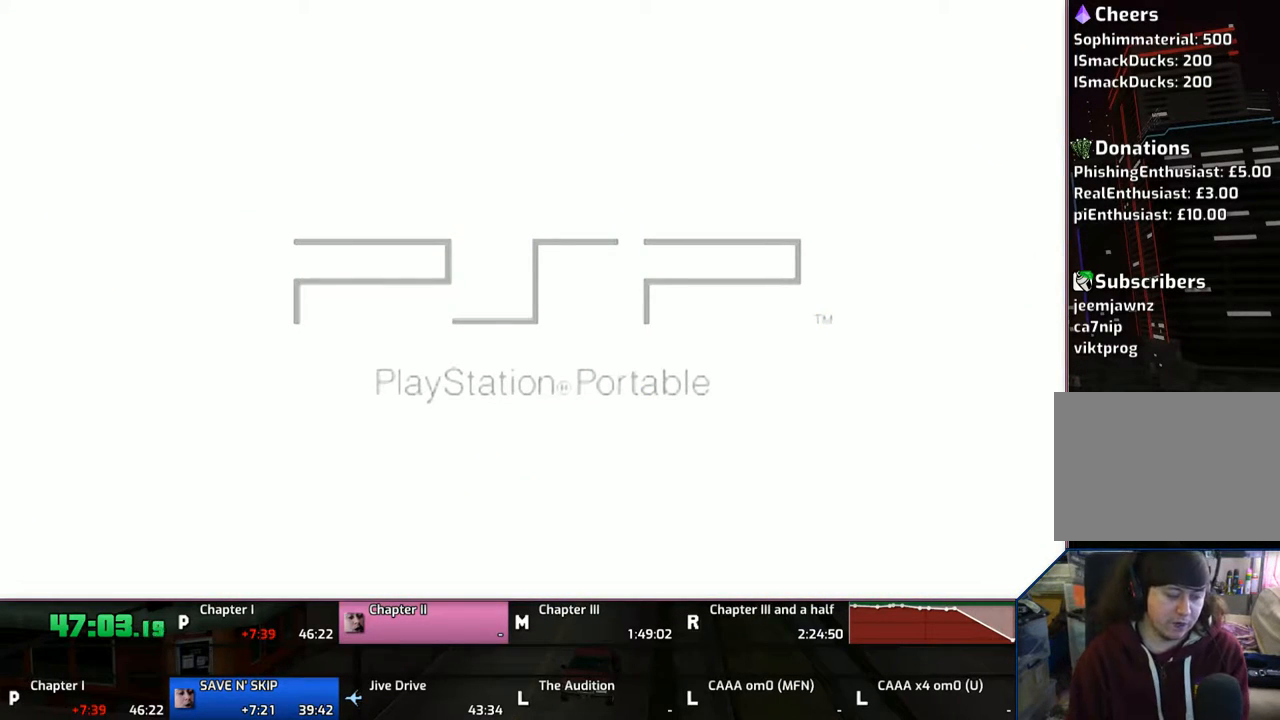
{"buttons": [], "left_stick": "center", "right_stick": "center", "events": [[50, "CROSS", "up"], [150, "CROSS", "down"], [250, "CROSS", "up"], [283, "CROSS", "down"], [450, "CROSS", "up"]]}
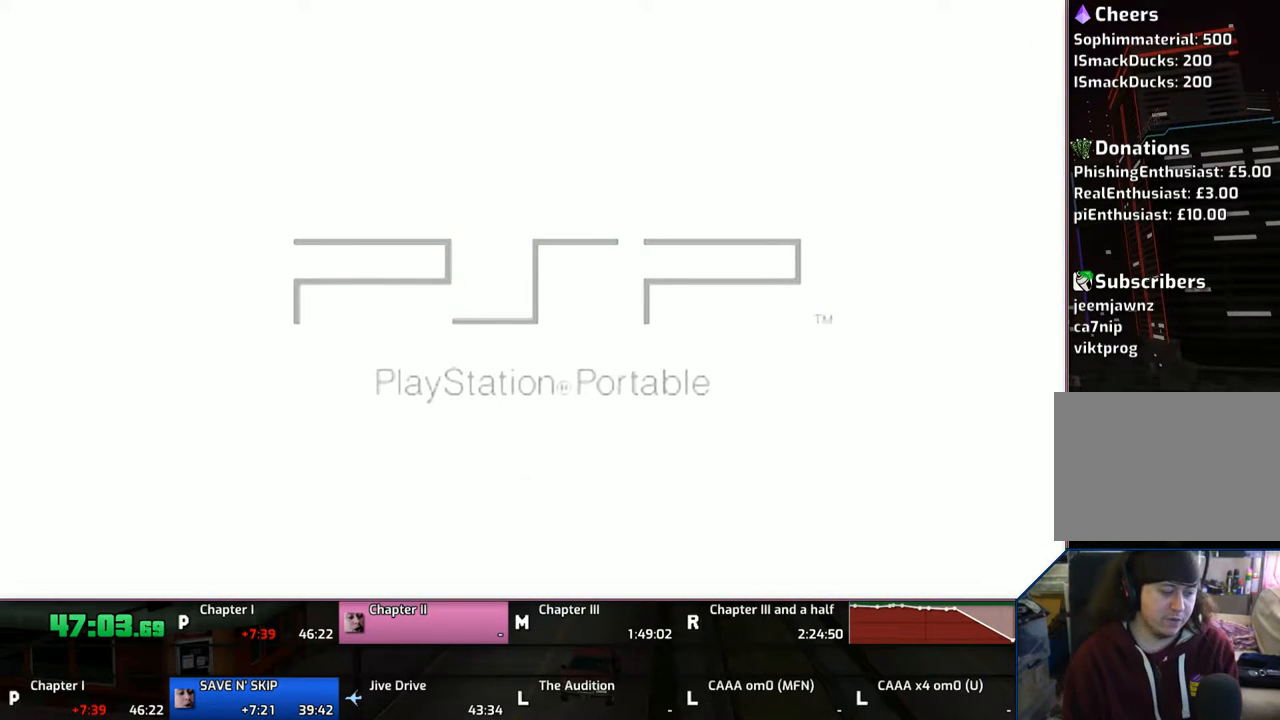
{"buttons": [], "left_stick": "center", "right_stick": "center", "events": [[50, "CROSS", "down"], [100, "CROSS", "up"], [150, "CROSS", "down"], [267, "CROSS", "up"], [400, "CROSS", "down"], [450, "CROSS", "up"]]}